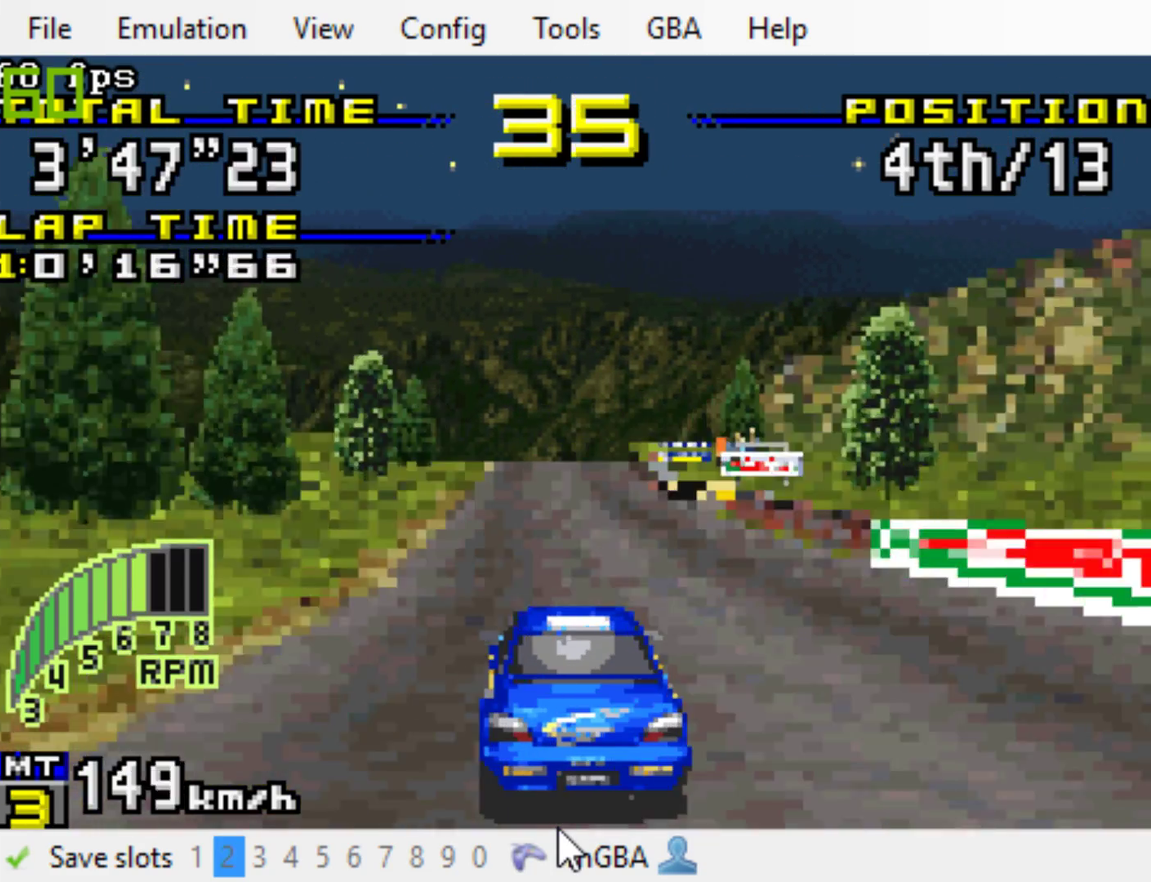
Gameplay with a controller (Xbox layout); each line is a JSON object with the inputs held at the frame after it. "events" lists button and stick changes between this image and that frame as [ms after this image, input, new state], when the widget could be followed in between. Not read: L3 R3 left_stick right_stick.
{"buttons": ["B"], "events": []}
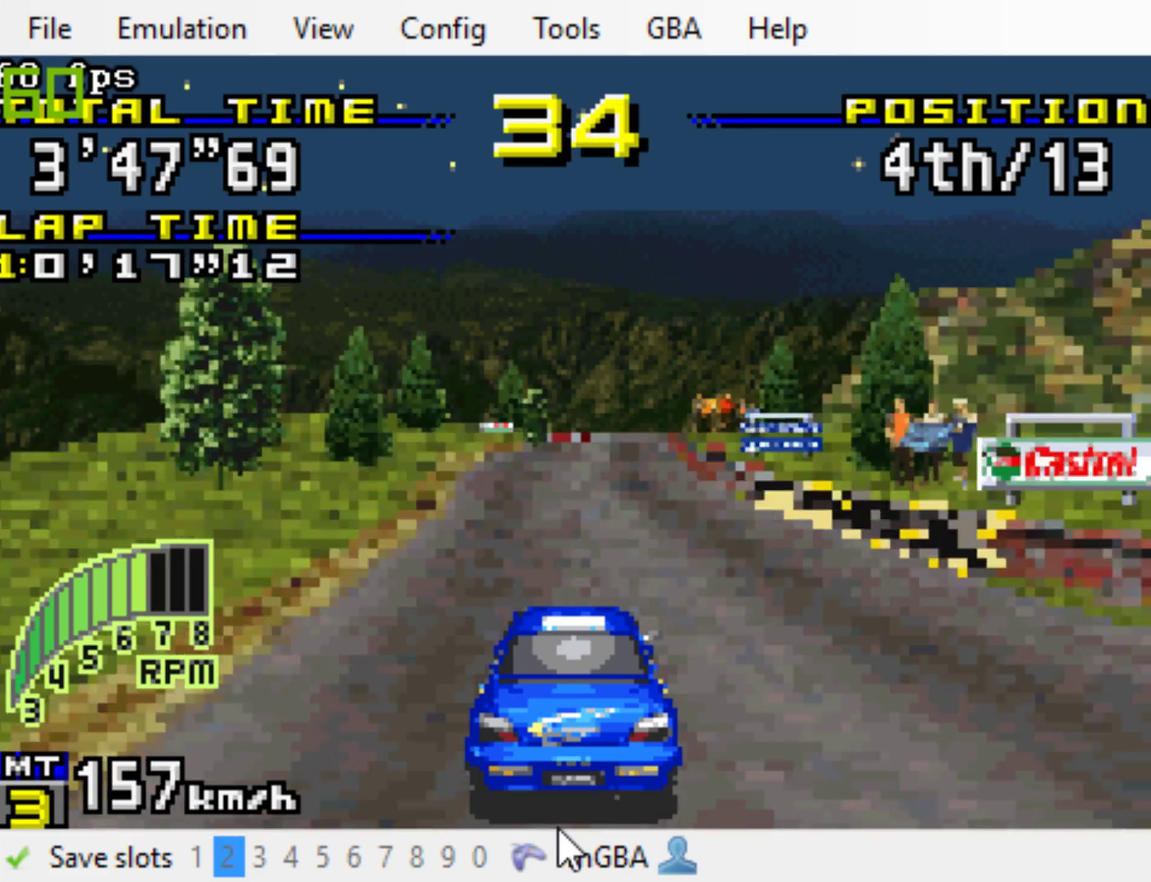
{"buttons": ["B", "DPAD_RIGHT"], "events": [[267, "DPAD_RIGHT", "down"], [367, "DPAD_RIGHT", "up"], [467, "DPAD_RIGHT", "down"]]}
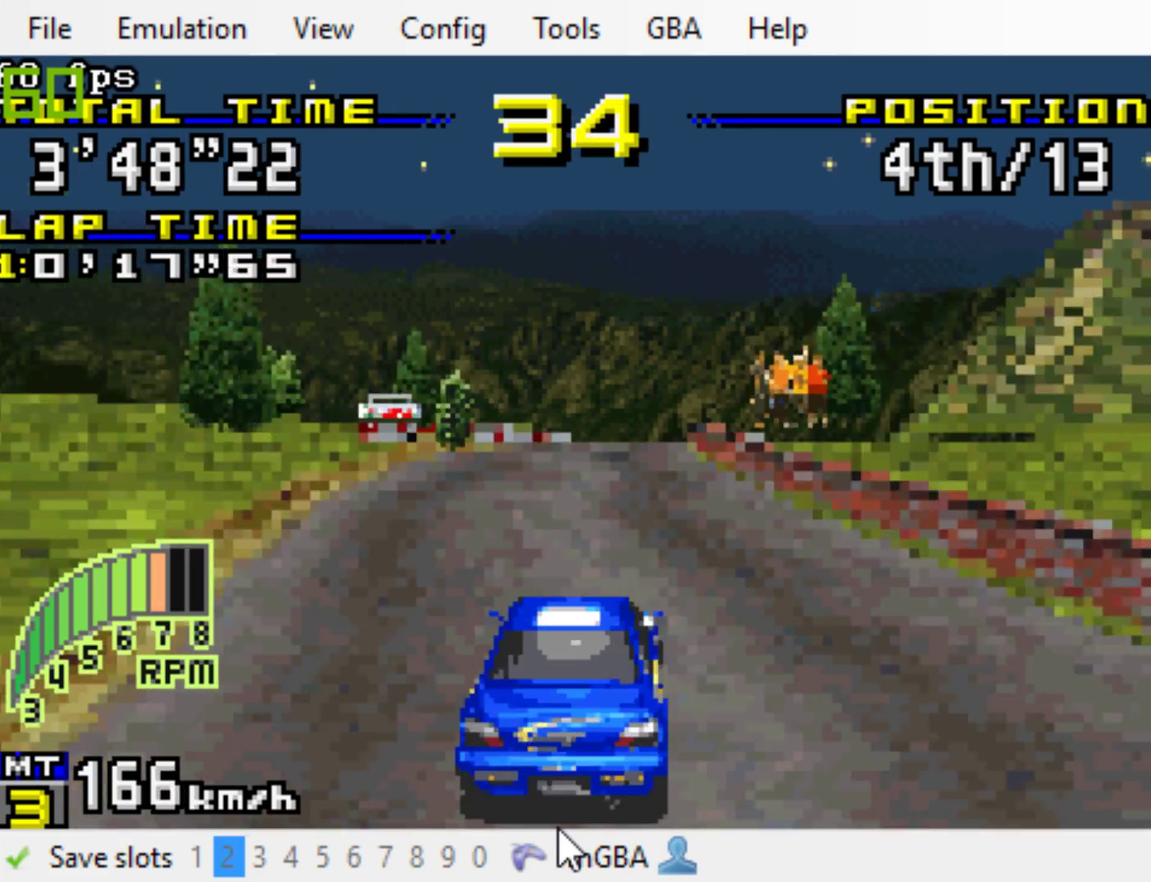
{"buttons": ["B", "DPAD_RIGHT"], "events": [[133, "DPAD_RIGHT", "up"], [433, "DPAD_RIGHT", "down"]]}
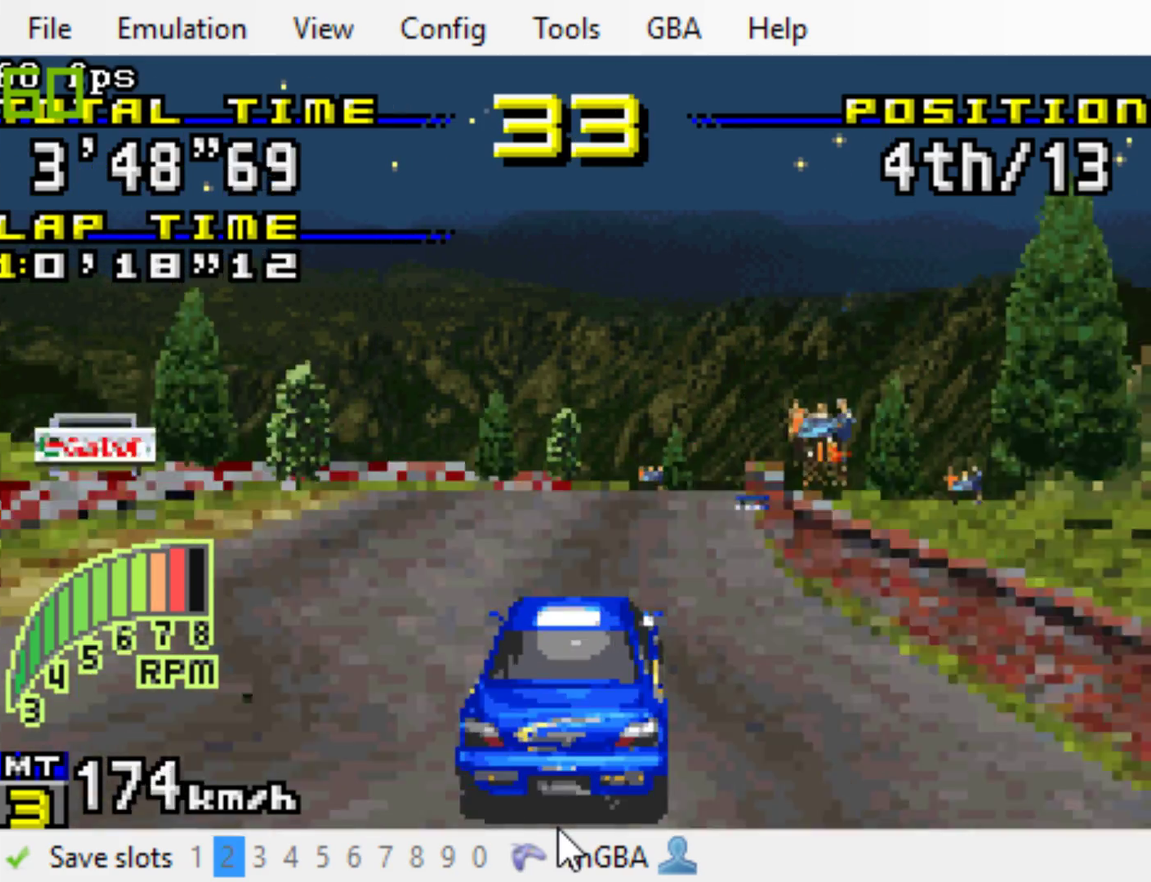
{"buttons": ["B", "DPAD_RIGHT"], "events": [[183, "DPAD_RIGHT", "up"], [250, "DPAD_RIGHT", "down"]]}
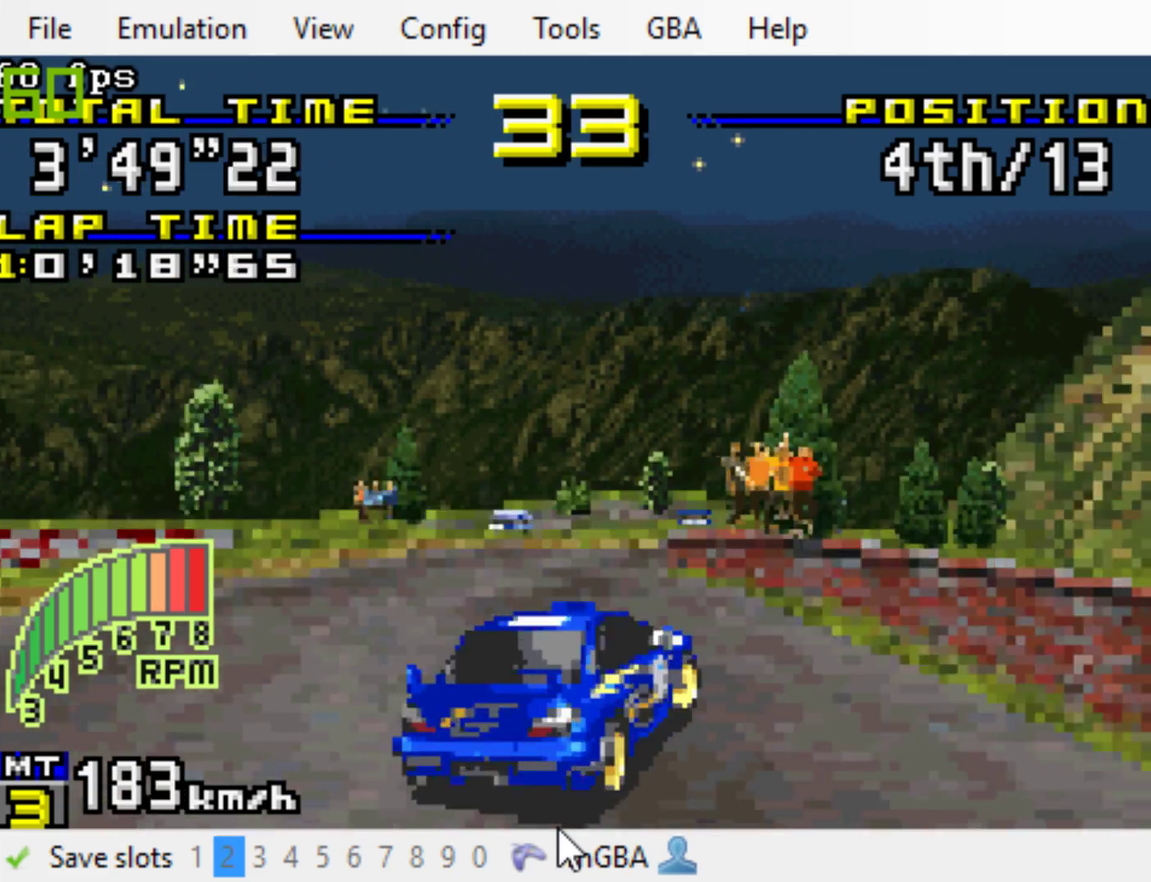
{"buttons": ["B", "DPAD_RIGHT"], "events": [[250, "DPAD_RIGHT", "up"], [450, "DPAD_RIGHT", "down"]]}
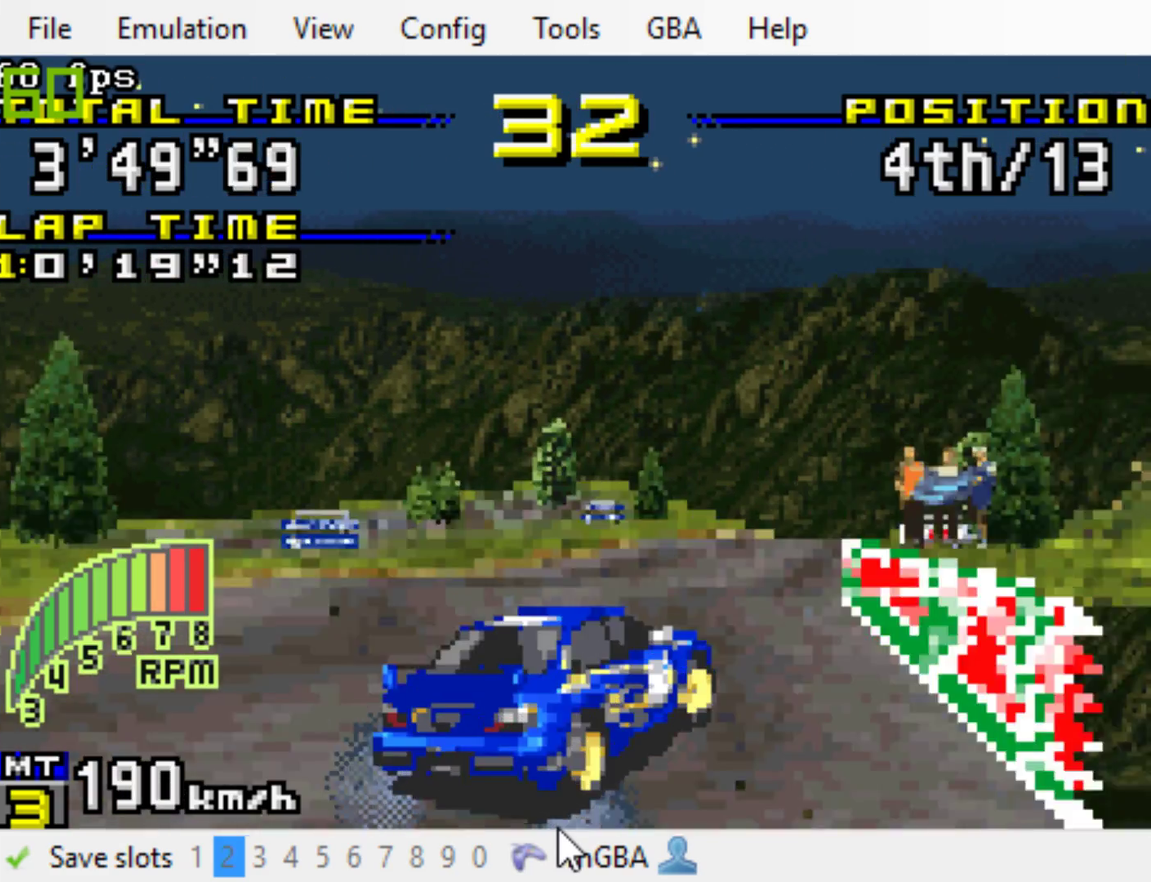
{"buttons": ["B", "DPAD_RIGHT"], "events": []}
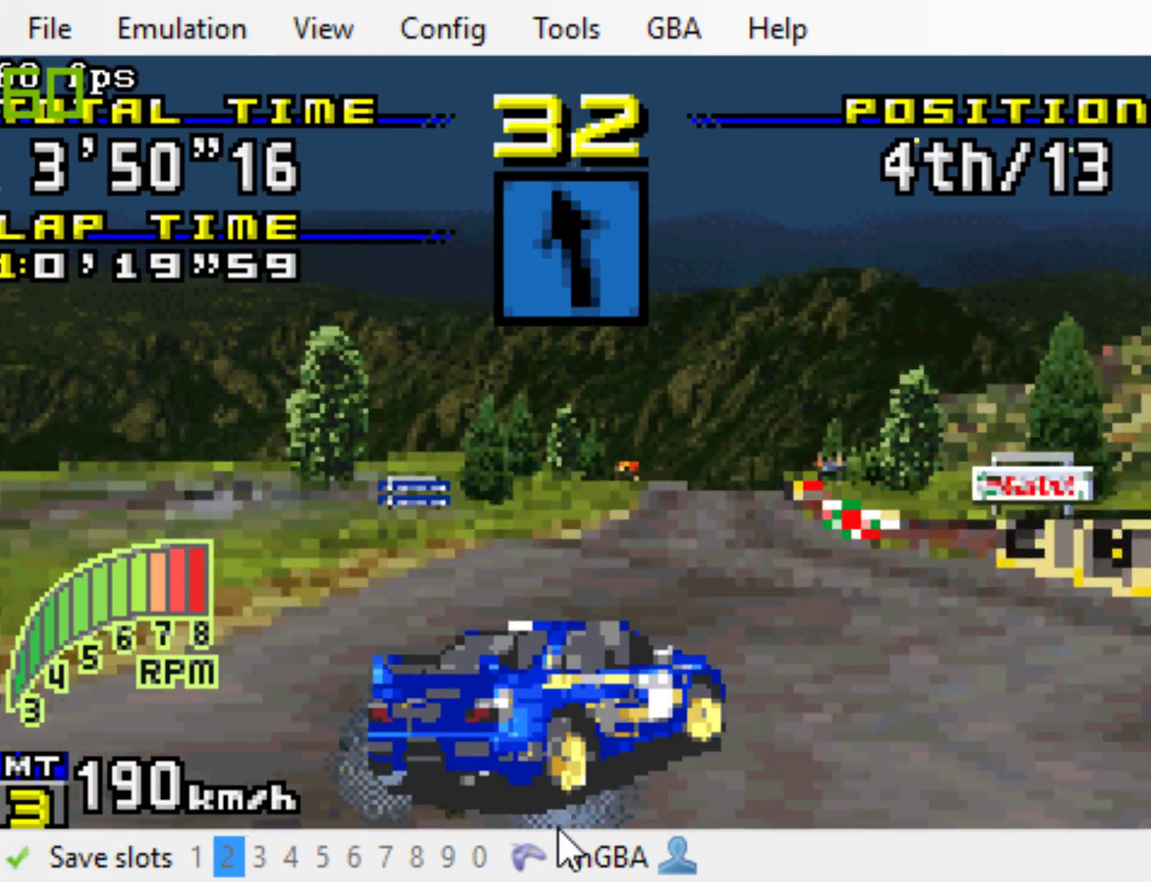
{"buttons": ["B", "R1"], "events": [[300, "DPAD_RIGHT", "up"], [500, "R1", "down"]]}
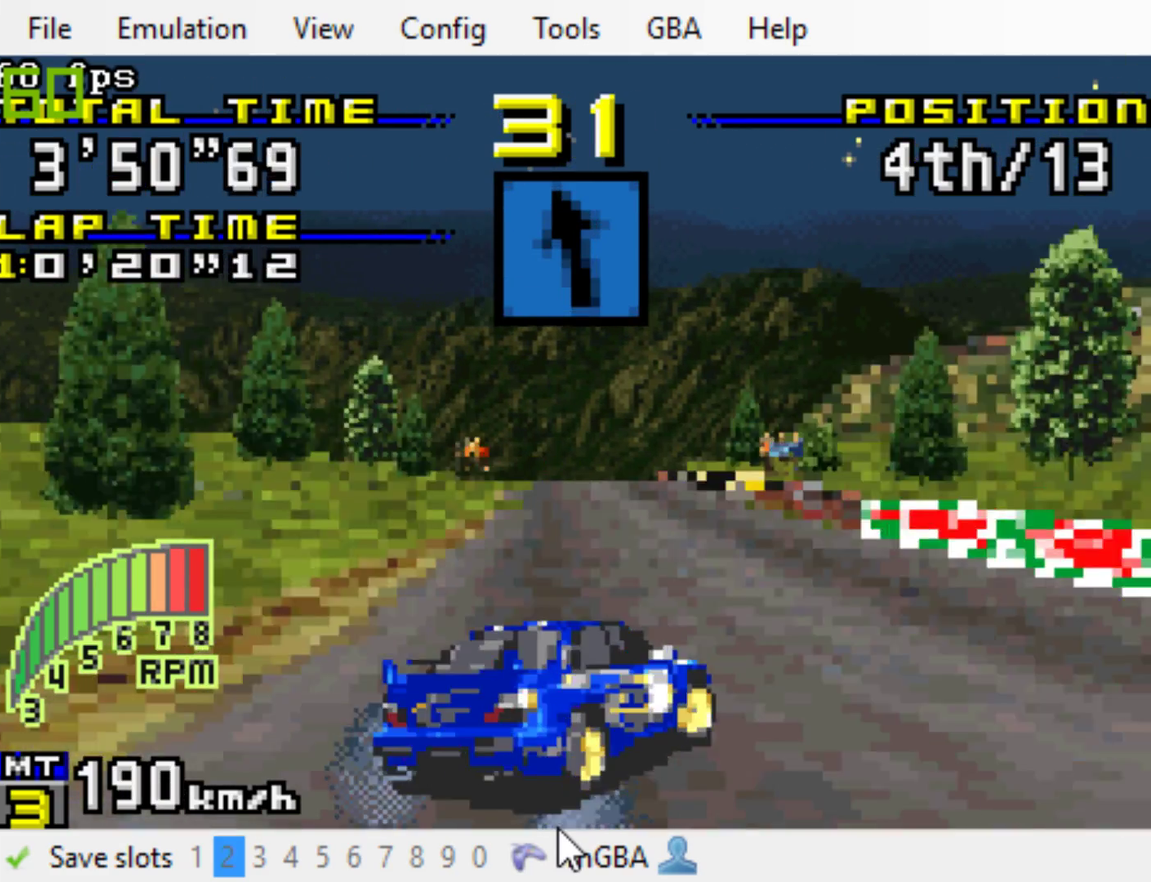
{"buttons": ["B"], "events": [[100, "R1", "up"], [300, "DPAD_RIGHT", "down"], [367, "DPAD_RIGHT", "up"]]}
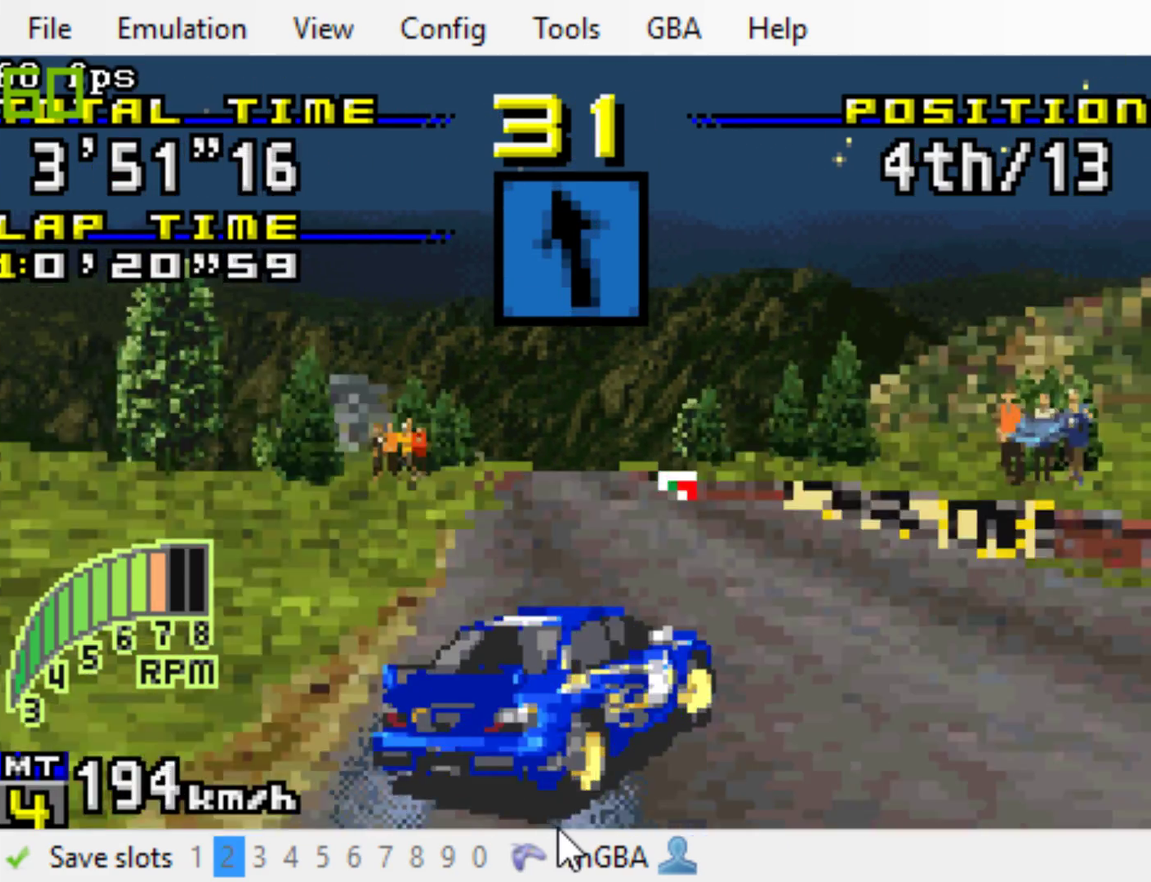
{"buttons": ["B"], "events": []}
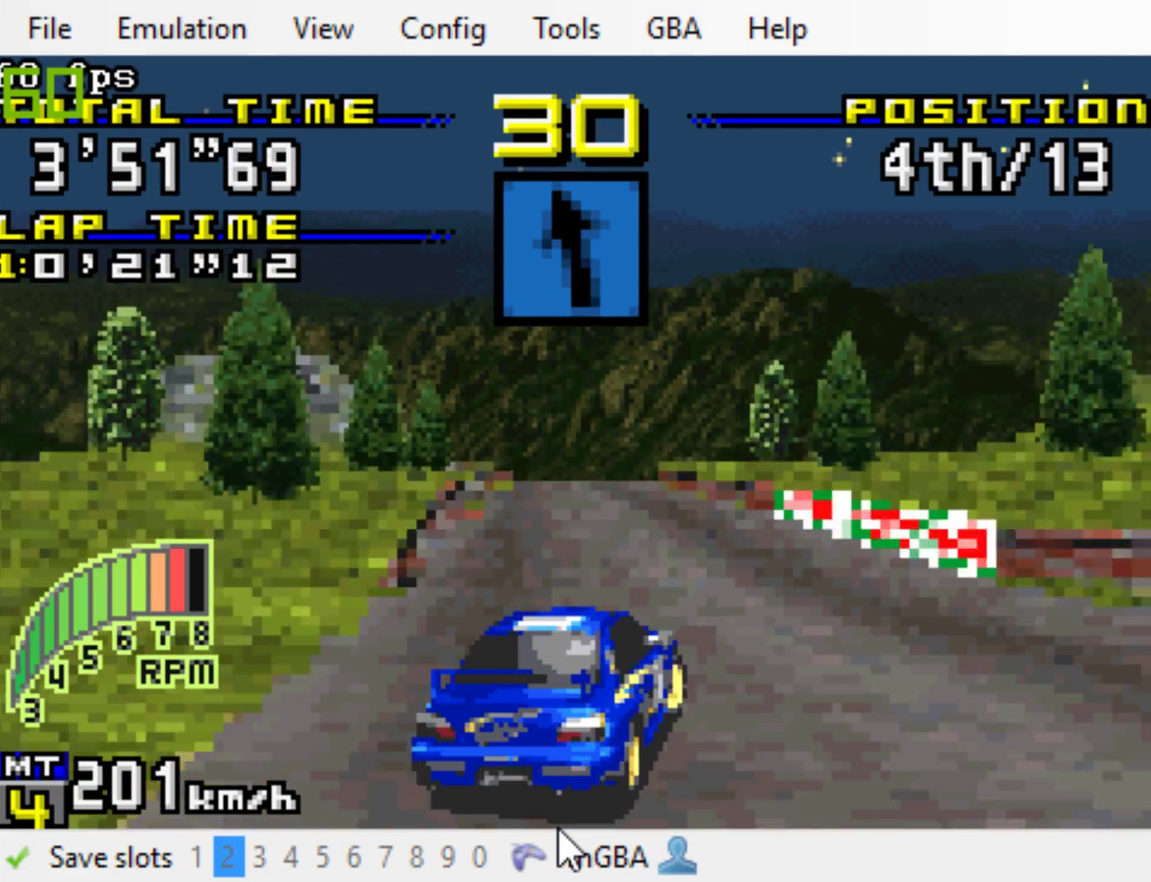
{"buttons": ["B"], "events": [[67, "DPAD_RIGHT", "down"], [167, "DPAD_RIGHT", "up"]]}
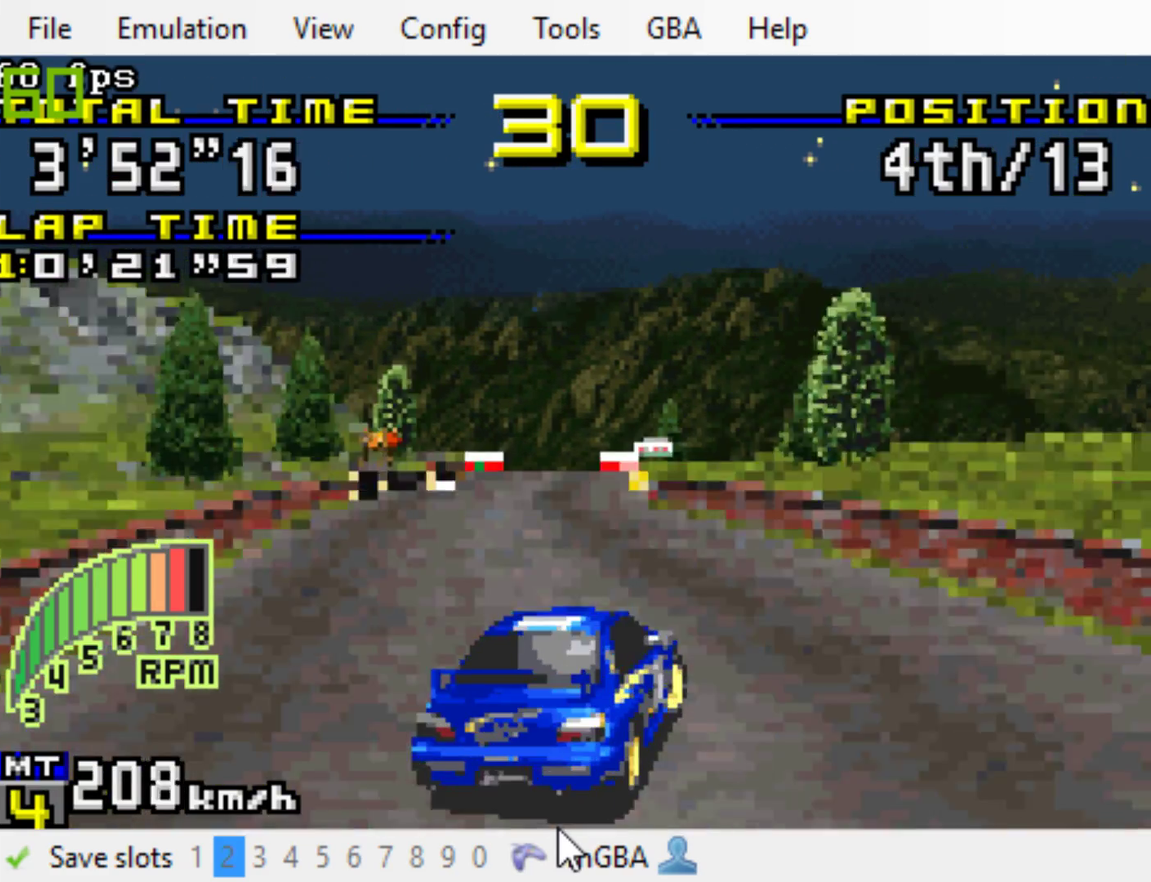
{"buttons": ["B"], "events": []}
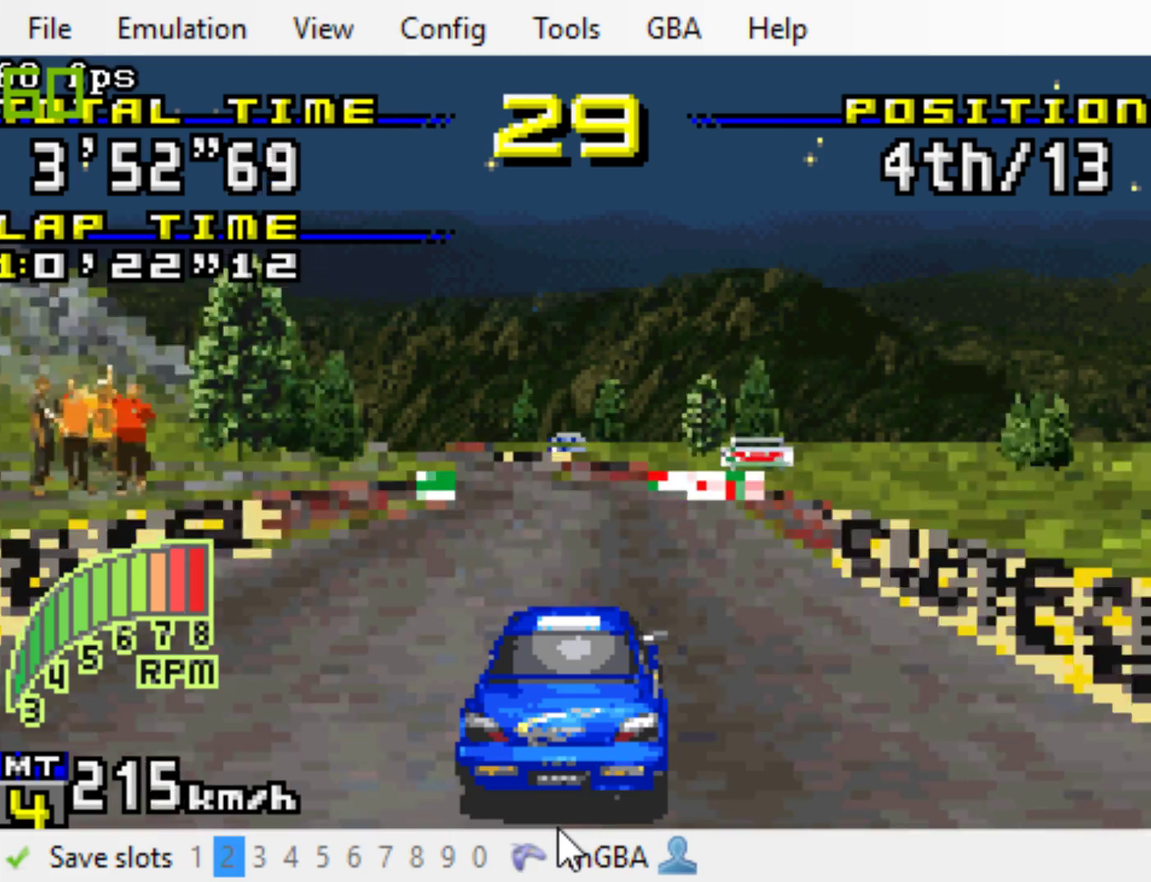
{"buttons": ["B", "DPAD_LEFT"], "events": [[350, "DPAD_LEFT", "down"]]}
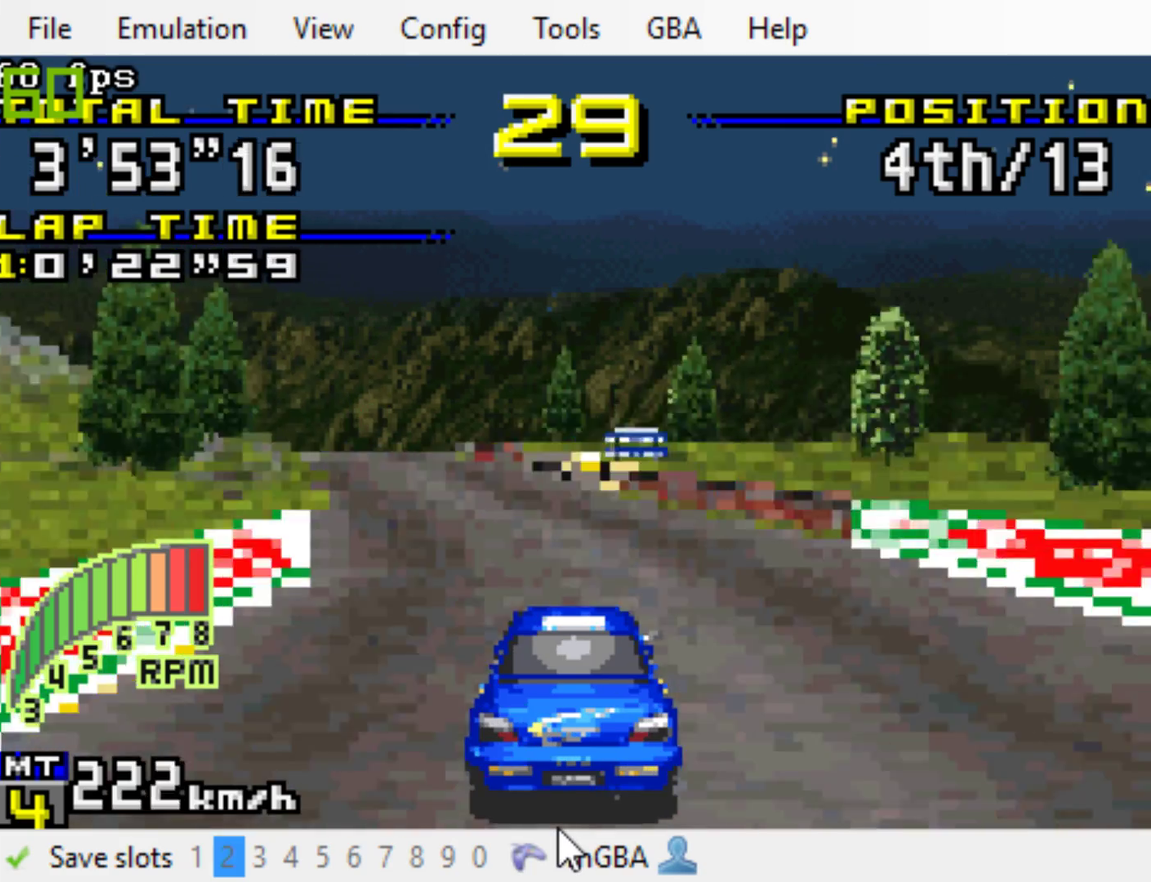
{"buttons": ["B"], "events": [[283, "DPAD_LEFT", "up"]]}
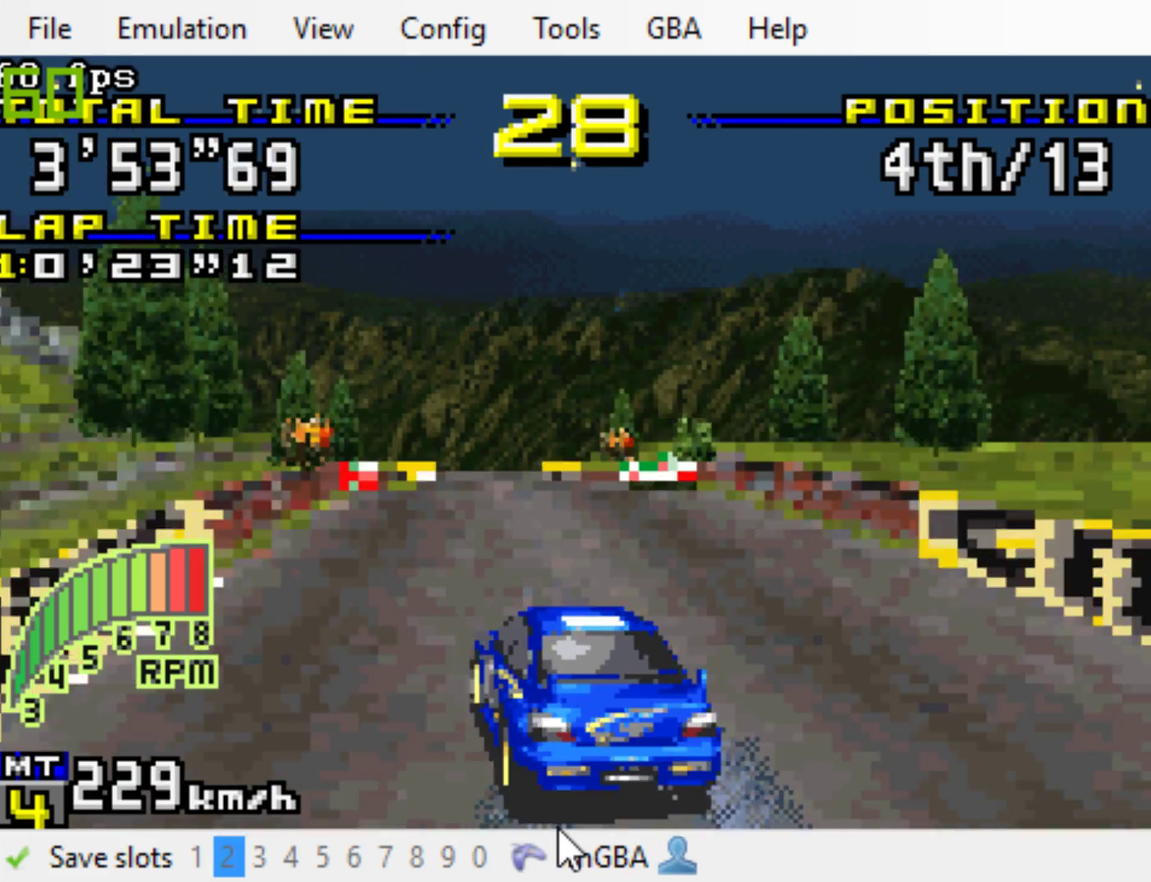
{"buttons": ["B"], "events": [[50, "DPAD_LEFT", "down"], [167, "DPAD_LEFT", "up"]]}
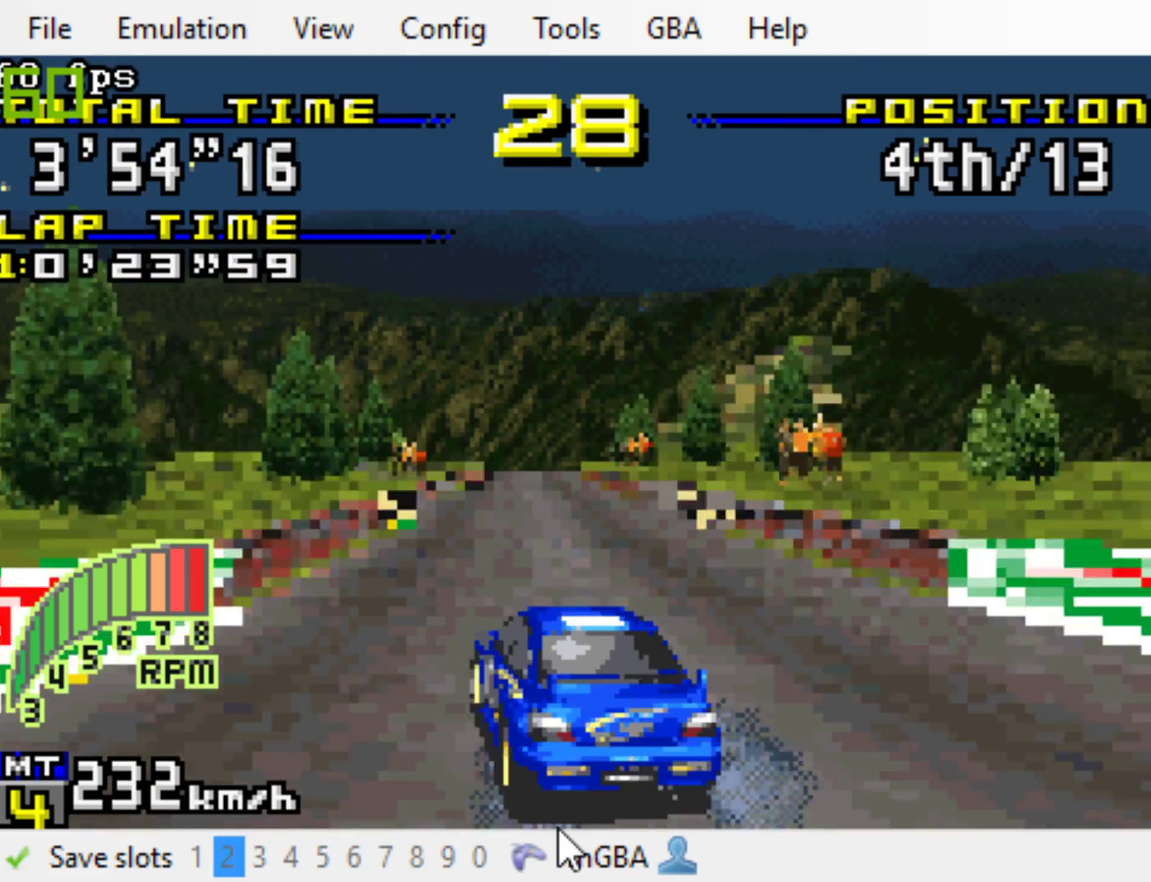
{"buttons": ["B"], "events": []}
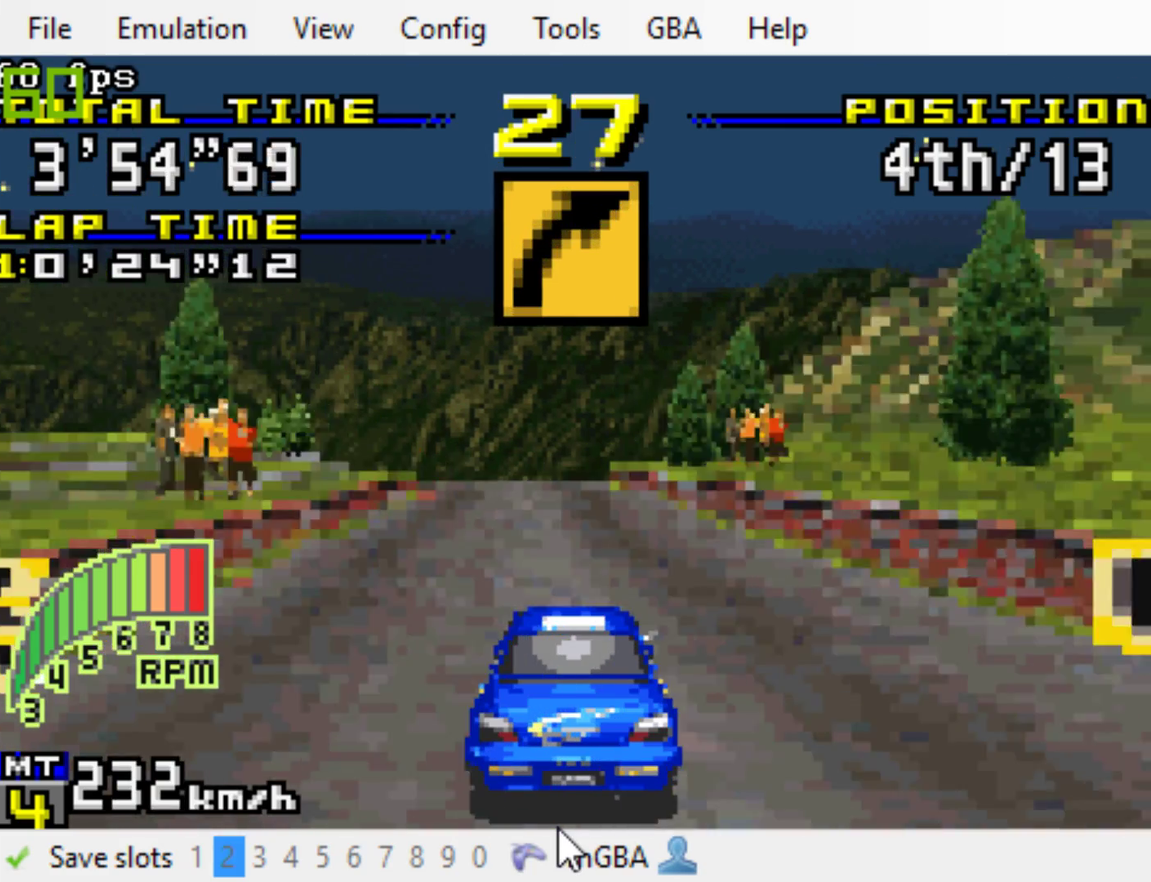
{"buttons": ["B"], "events": [[100, "DPAD_LEFT", "down"], [167, "DPAD_LEFT", "up"]]}
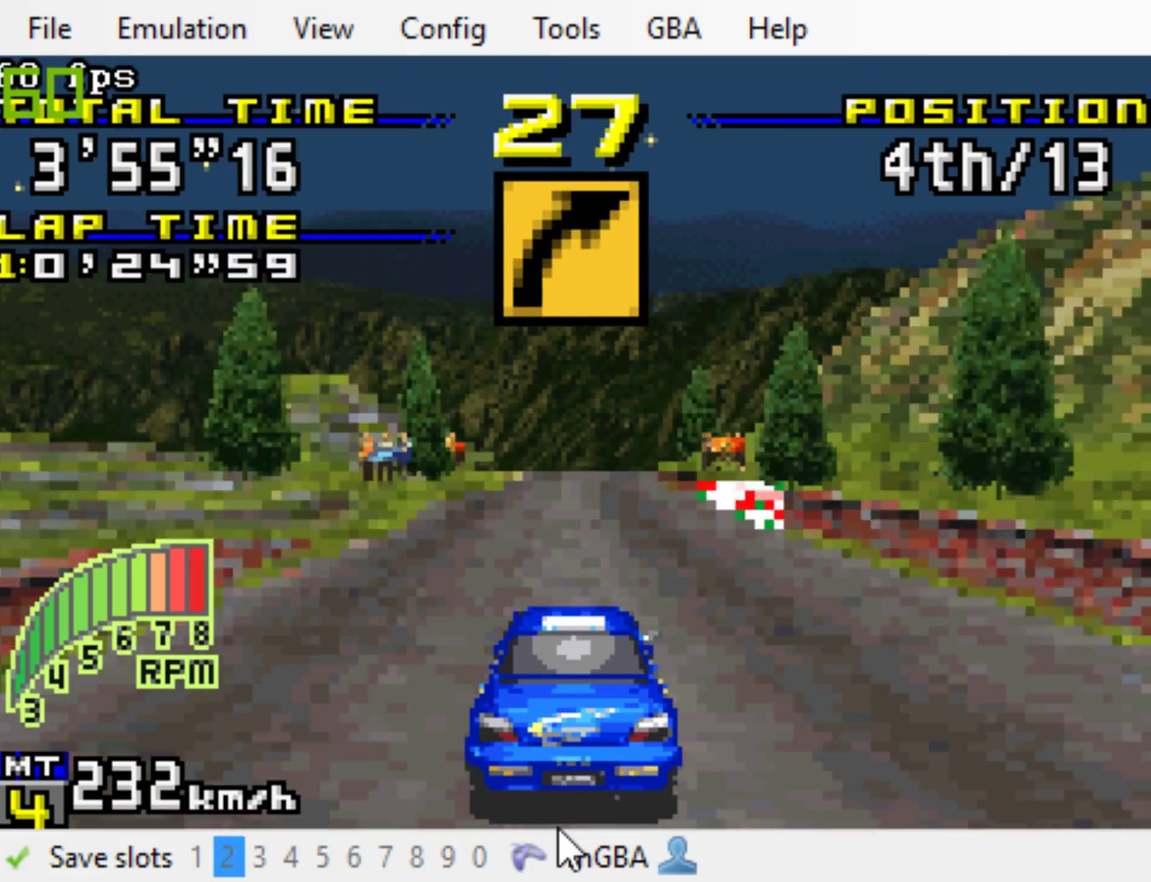
{"buttons": ["B", "DPAD_RIGHT"], "events": [[250, "DPAD_RIGHT", "down"], [350, "DPAD_RIGHT", "up"], [450, "DPAD_RIGHT", "down"]]}
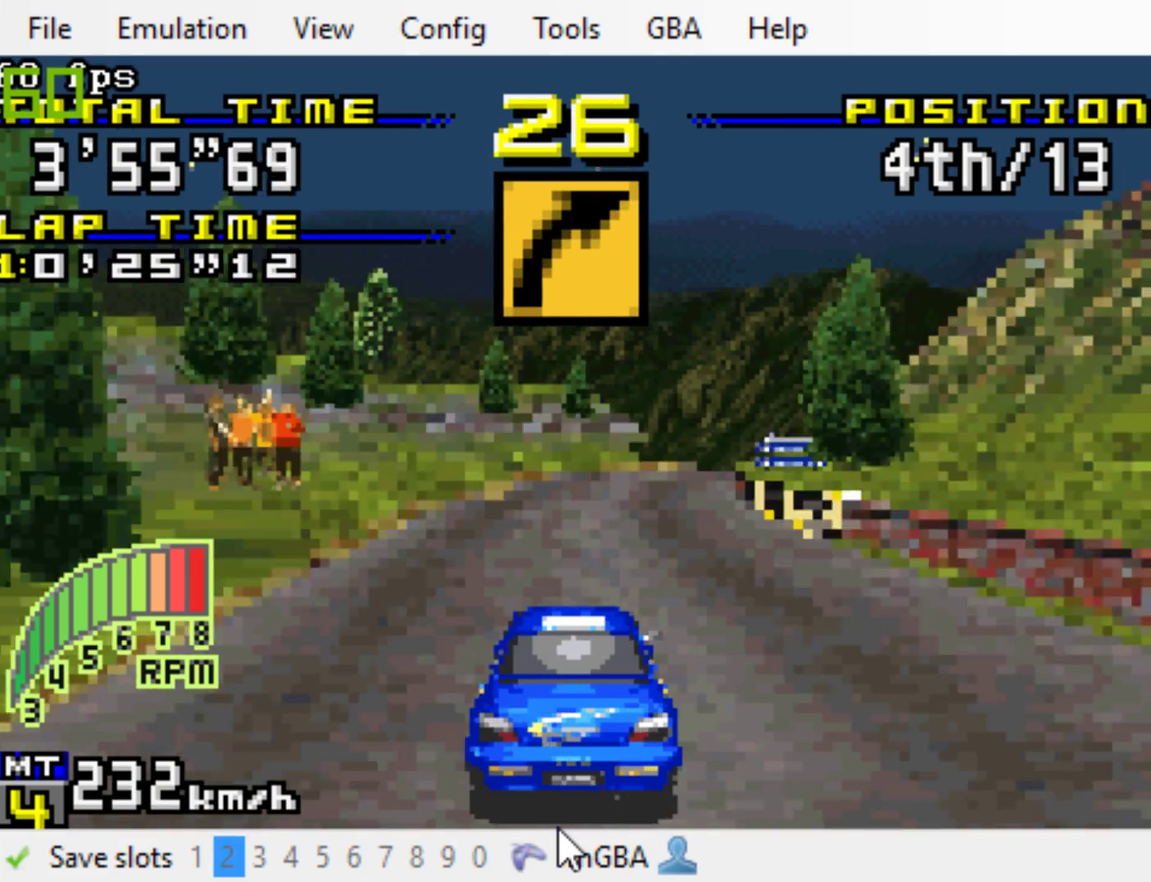
{"buttons": ["B"], "events": [[350, "DPAD_RIGHT", "up"]]}
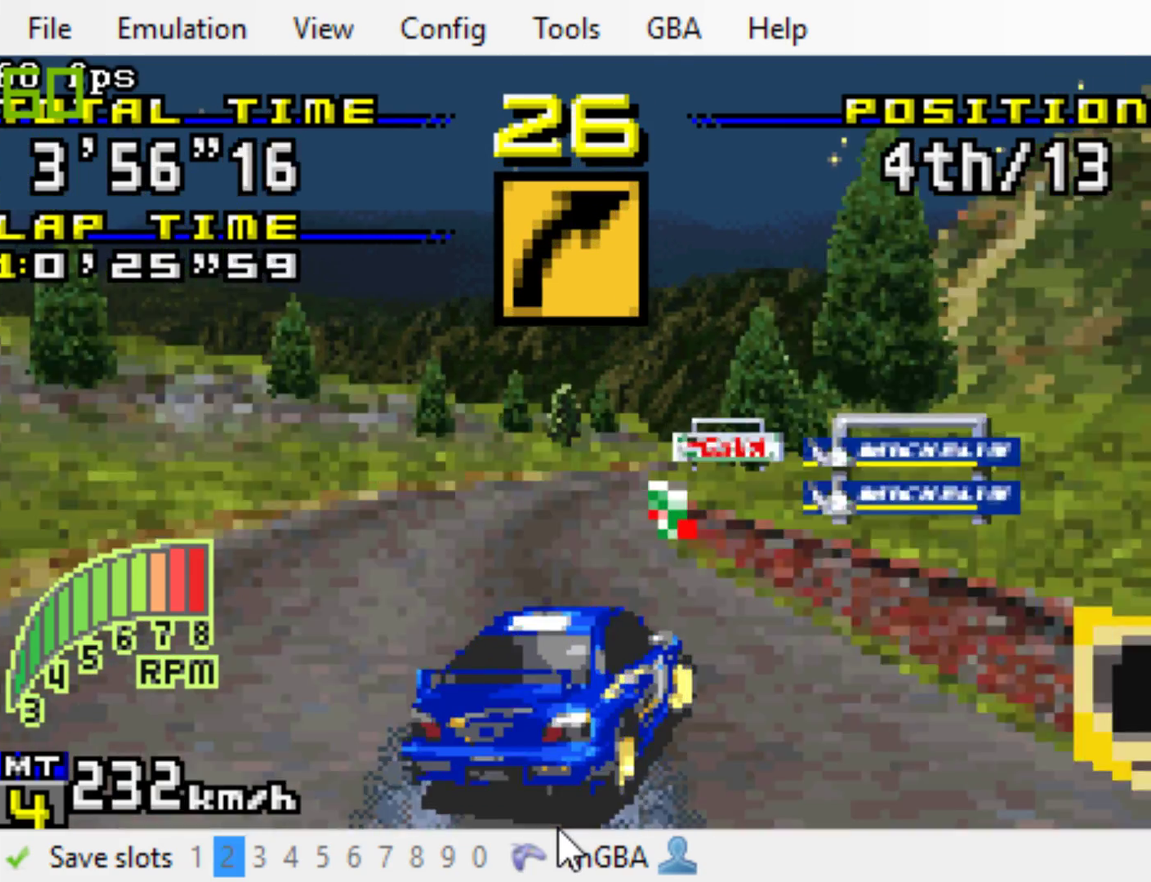
{"buttons": ["B", "DPAD_RIGHT"], "events": [[17, "DPAD_RIGHT", "down"], [117, "DPAD_RIGHT", "up"], [283, "DPAD_RIGHT", "down"]]}
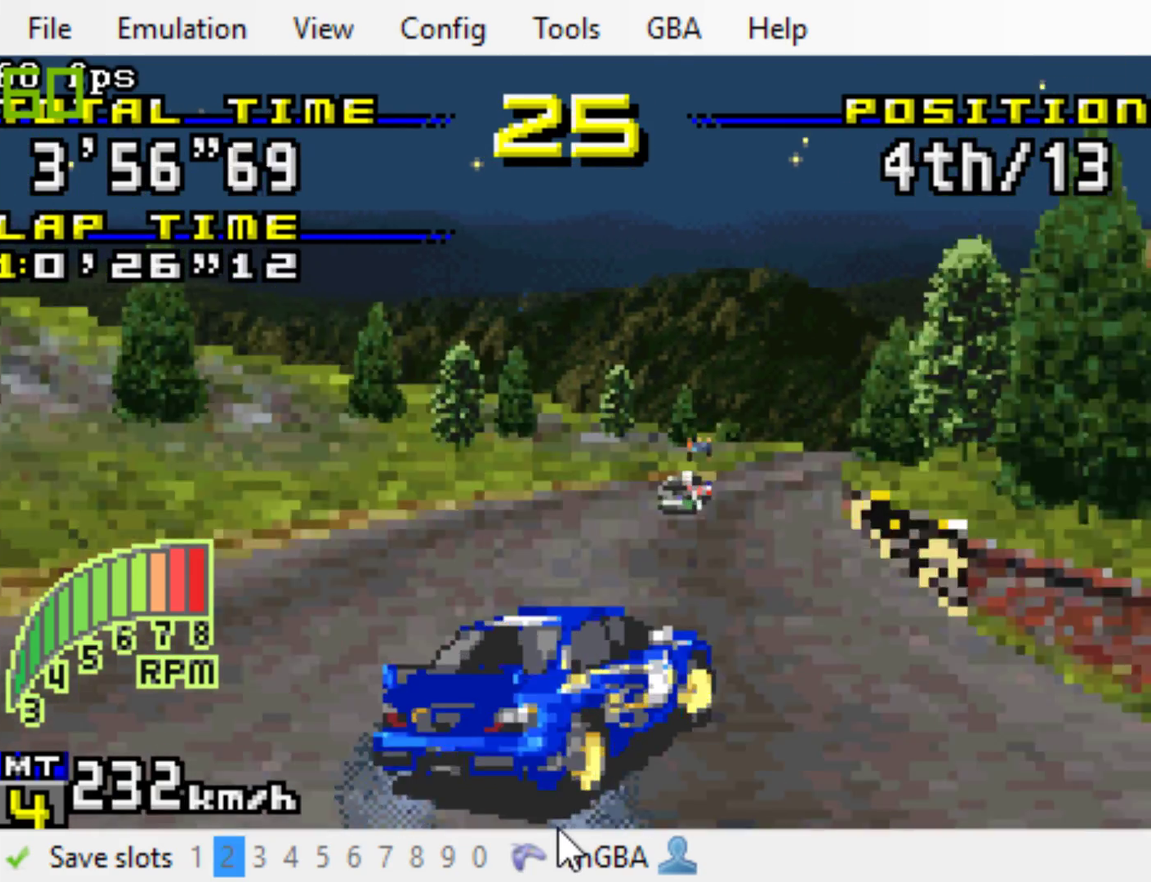
{"buttons": ["B", "DPAD_RIGHT"], "events": []}
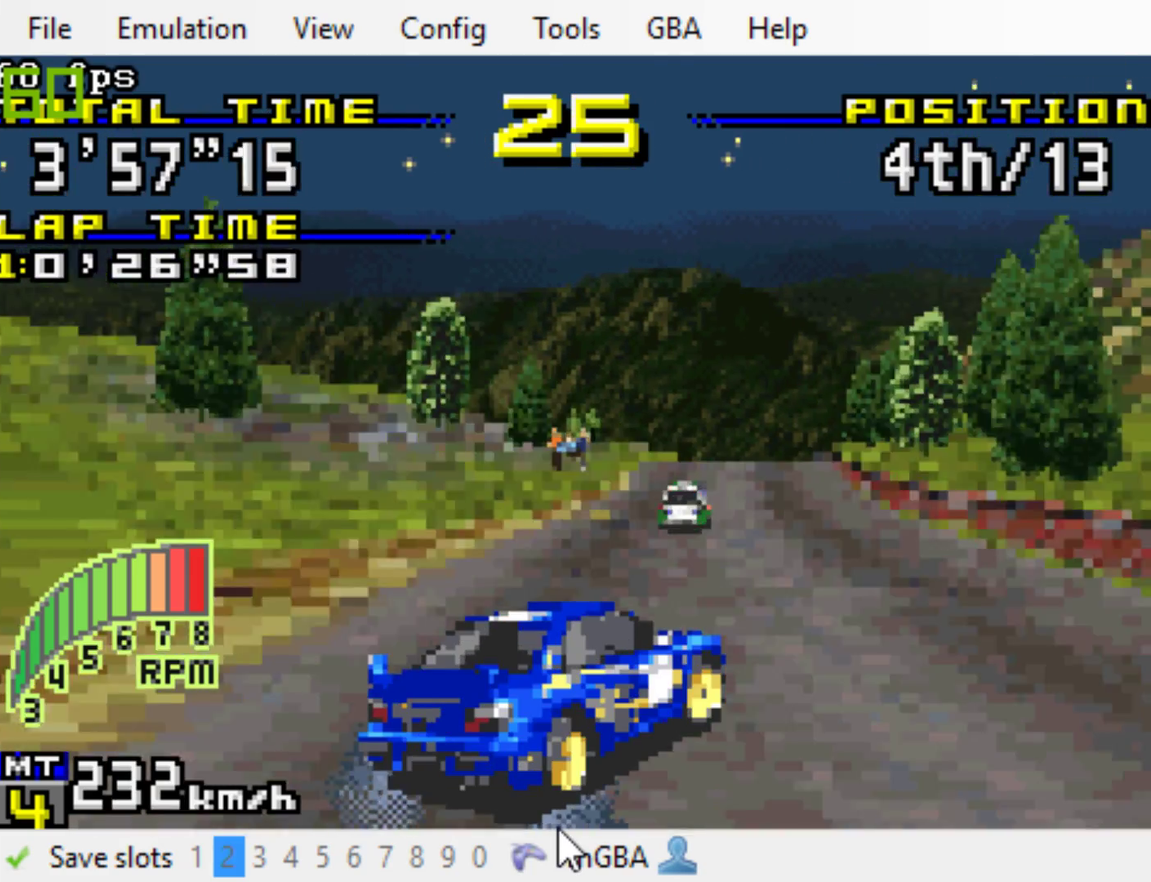
{"buttons": ["B", "DPAD_RIGHT"], "events": []}
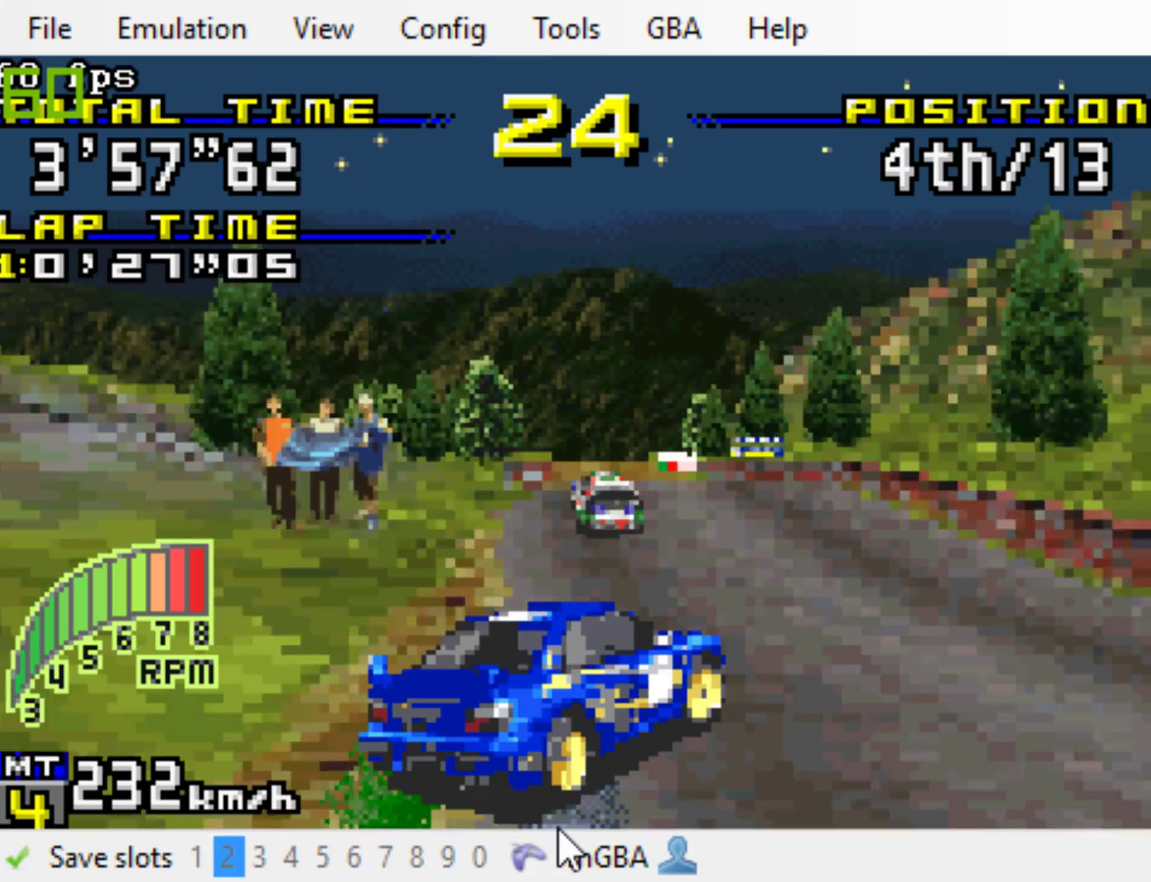
{"buttons": ["B"], "events": [[33, "DPAD_RIGHT", "up"]]}
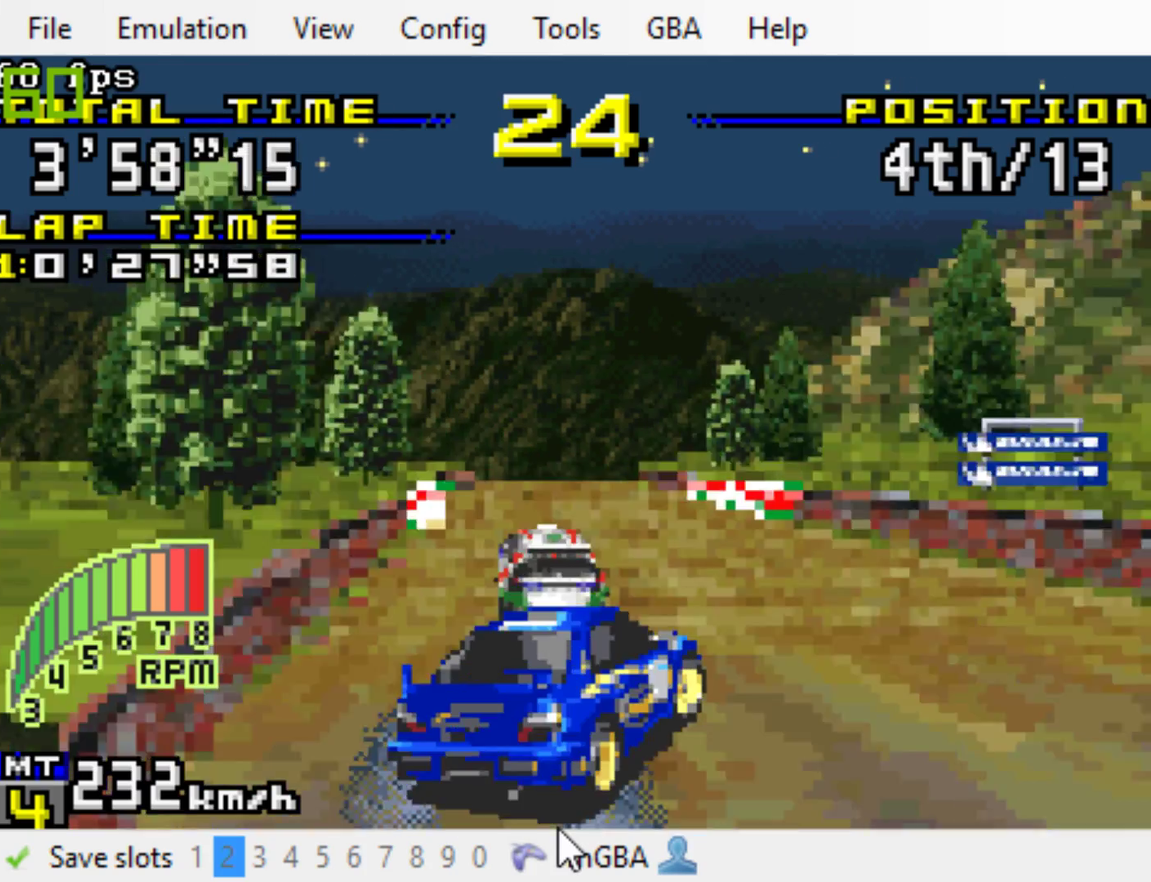
{"buttons": ["B"], "events": [[167, "DPAD_RIGHT", "down"], [267, "DPAD_RIGHT", "up"]]}
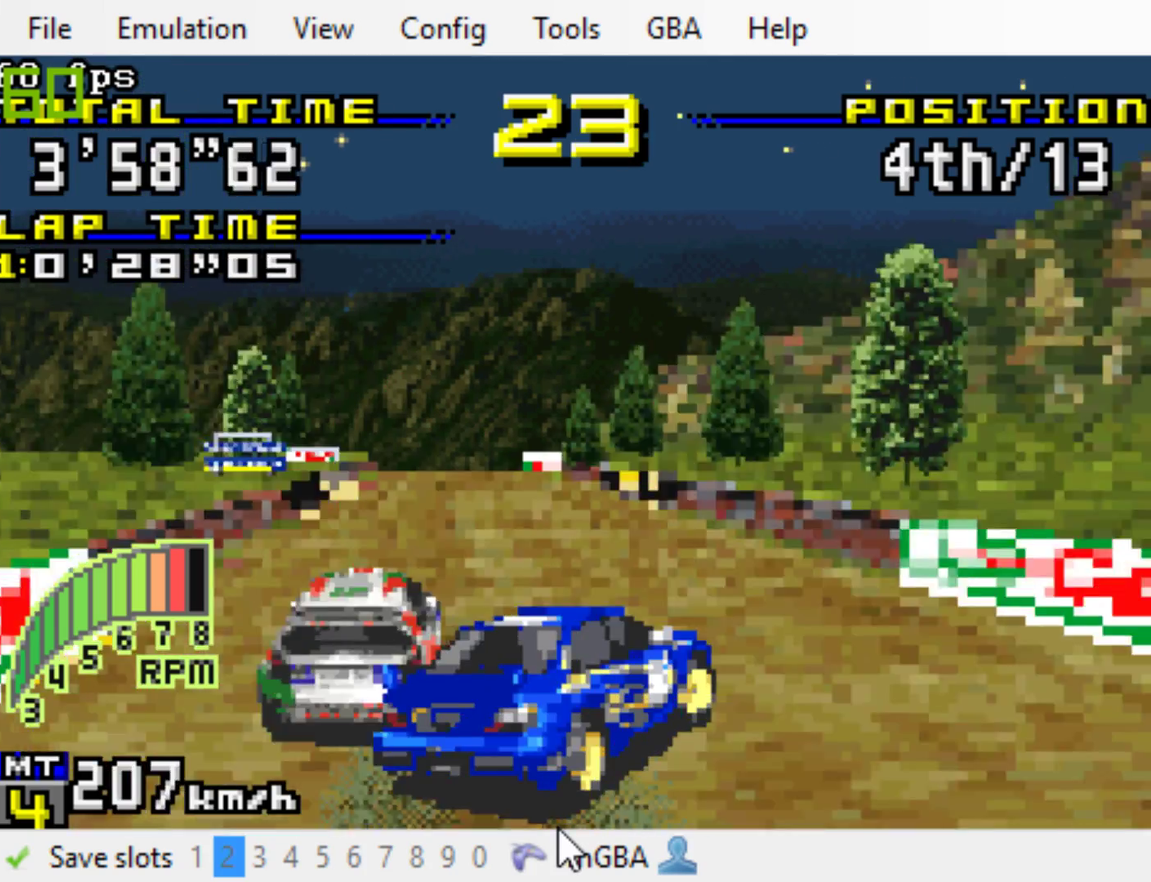
{"buttons": ["B"], "events": [[67, "DPAD_LEFT", "down"], [283, "DPAD_LEFT", "up"]]}
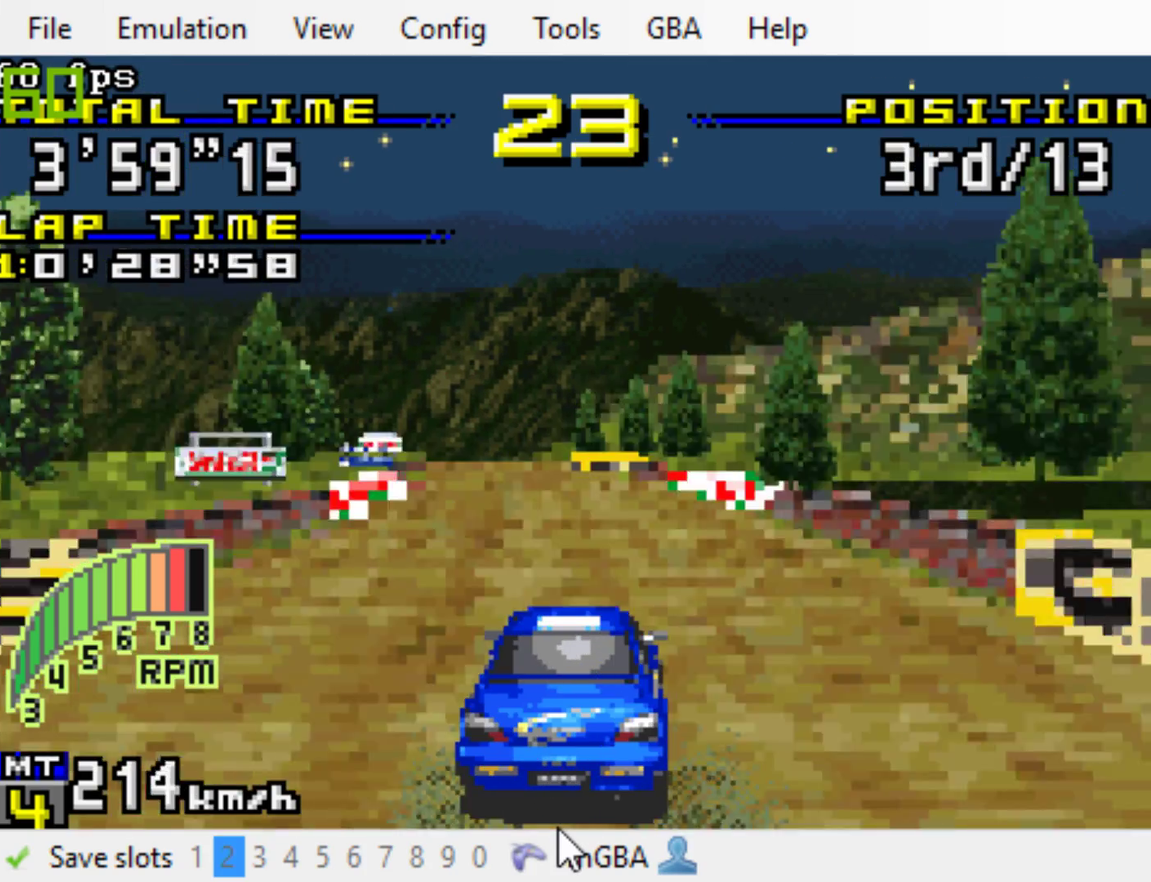
{"buttons": ["B", "DPAD_LEFT"], "events": [[483, "DPAD_LEFT", "down"]]}
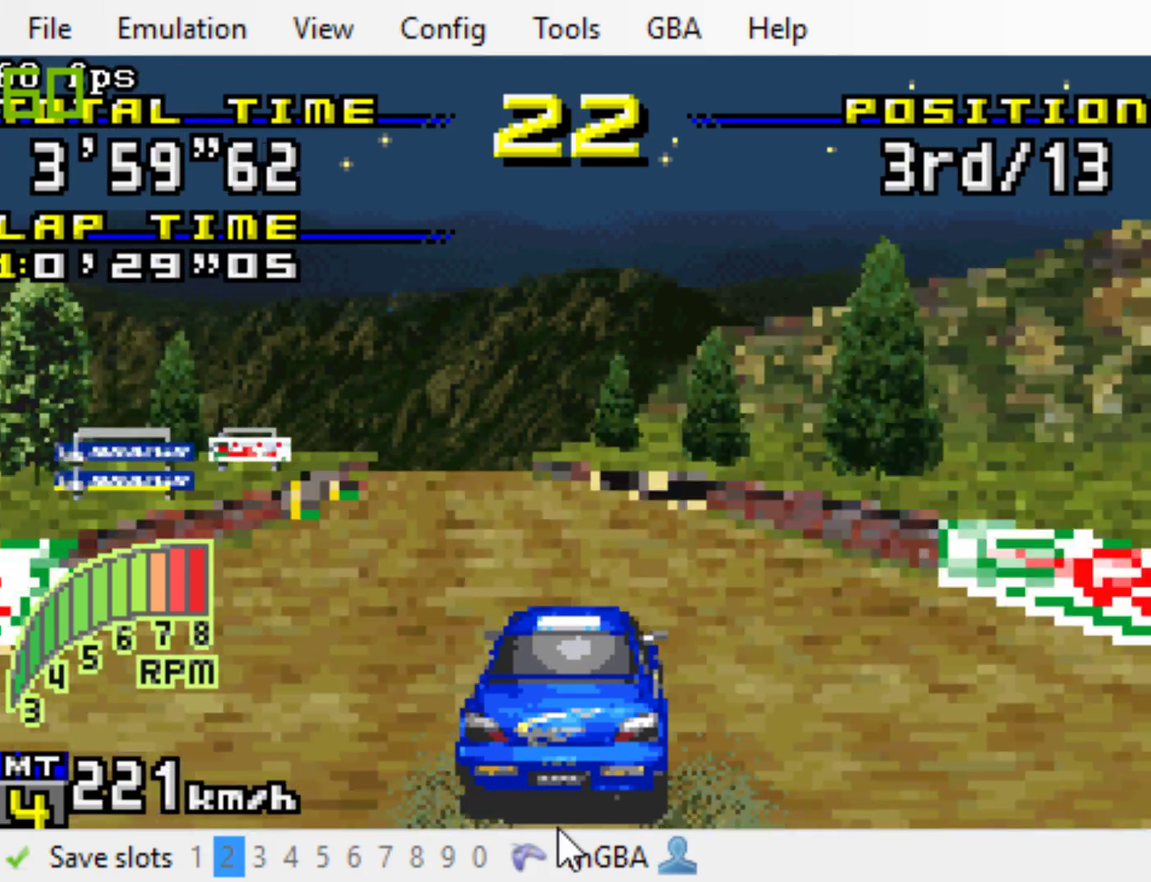
{"buttons": ["B"], "events": [[250, "DPAD_LEFT", "up"]]}
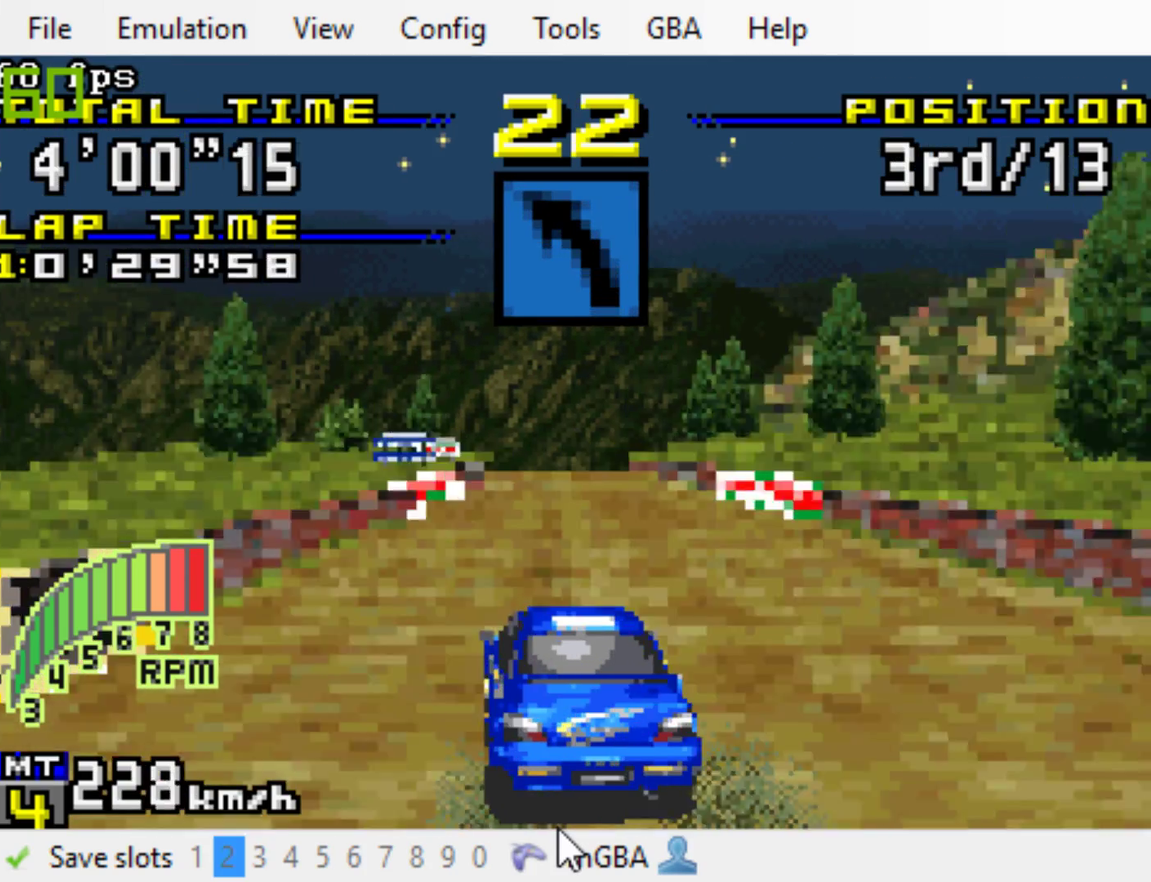
{"buttons": ["B"], "events": []}
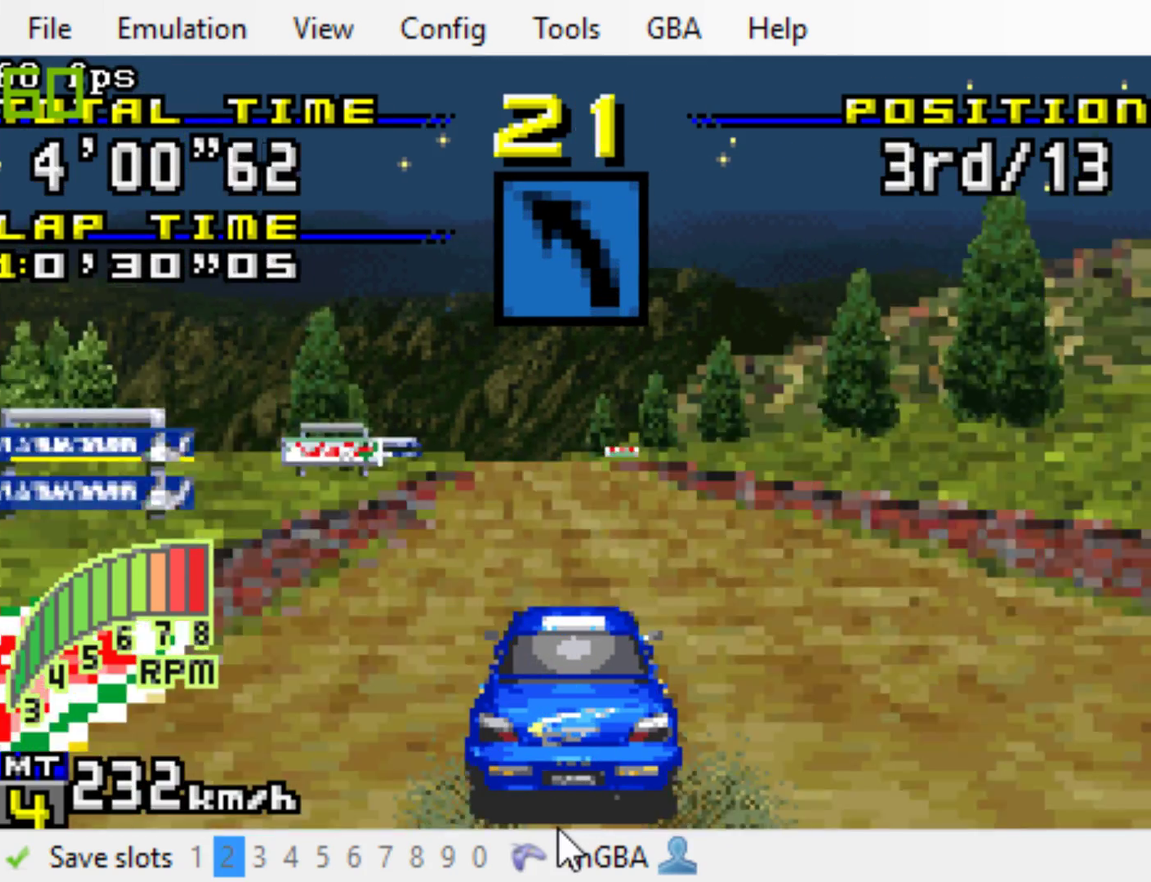
{"buttons": ["B"], "events": [[233, "DPAD_LEFT", "down"], [333, "DPAD_LEFT", "up"]]}
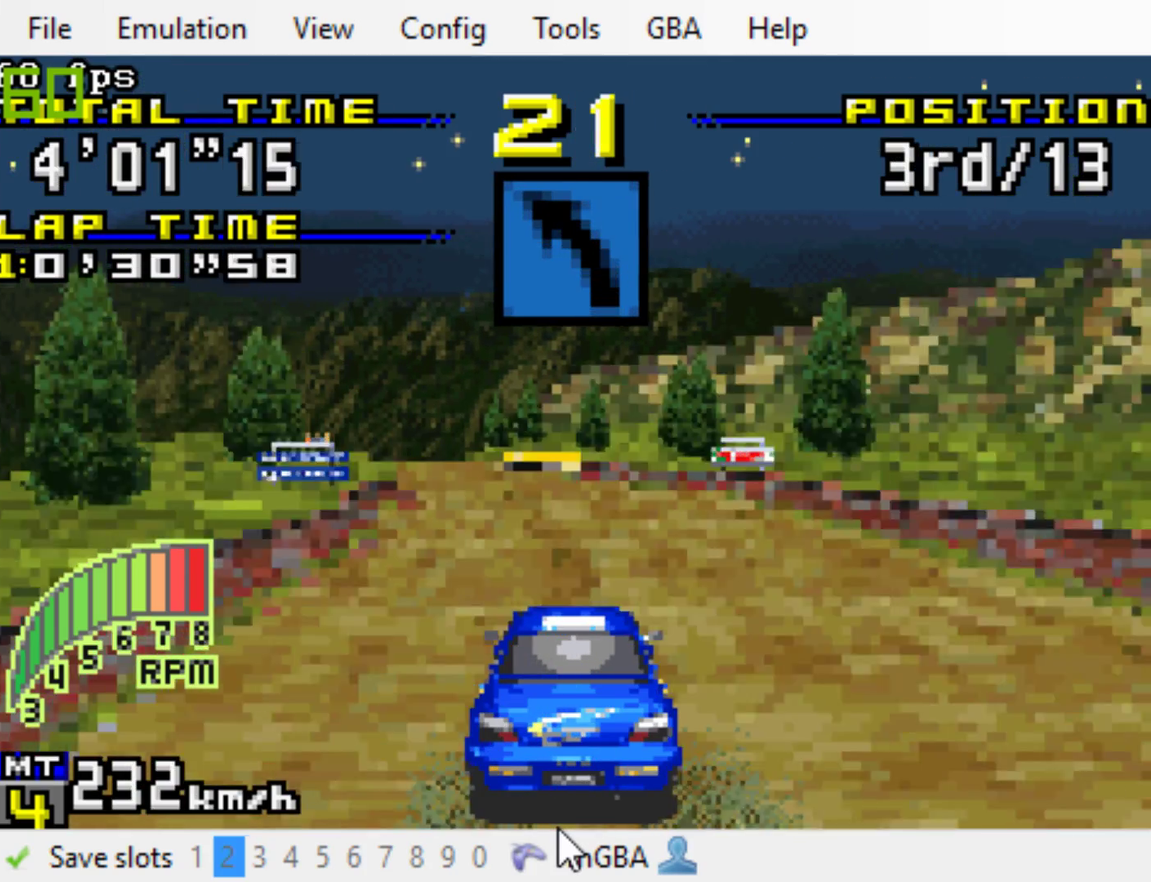
{"buttons": ["B"], "events": [[33, "DPAD_LEFT", "down"], [200, "DPAD_LEFT", "up"], [300, "DPAD_LEFT", "down"], [400, "DPAD_LEFT", "up"]]}